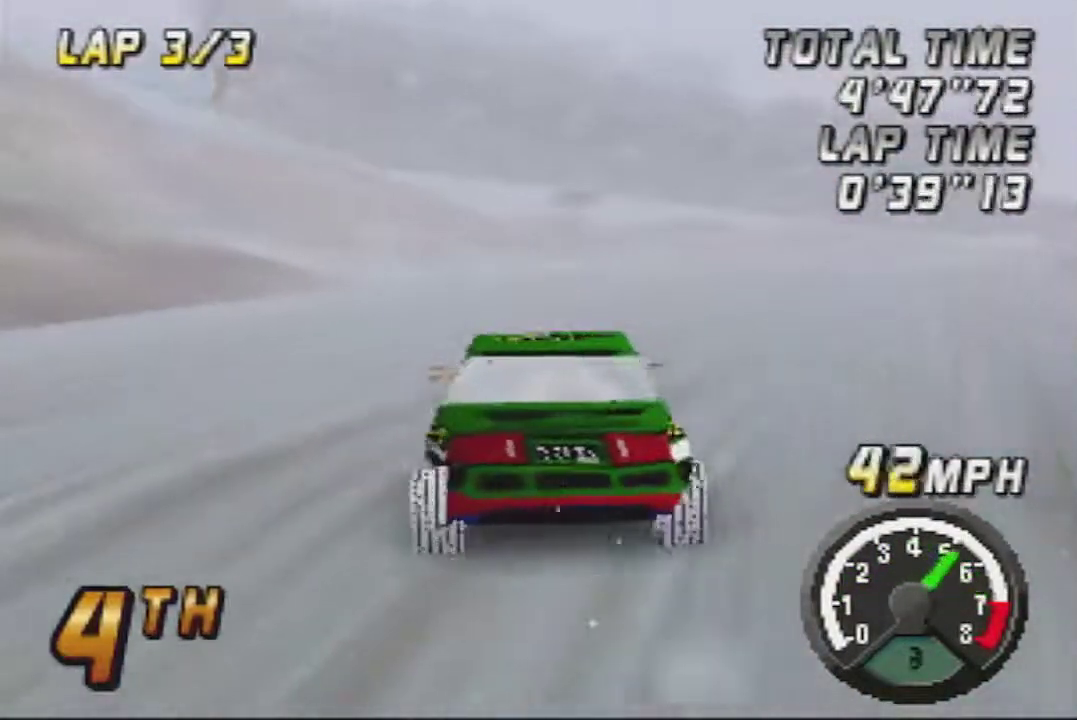
Gameplay with a controller (Nintendo layout); each line is a JSON object with the inputs held at the frame after it. "events" lists button and stick changes between this image and that frame as [ms after this image, input, new state], when the widget could be followed in between. Not read: L3 R3.
{"buttons": ["A"], "left_stick": "left", "events": [[33, "left_stick", "right"], [283, "left_stick", "center"], [333, "left_stick", "left"]]}
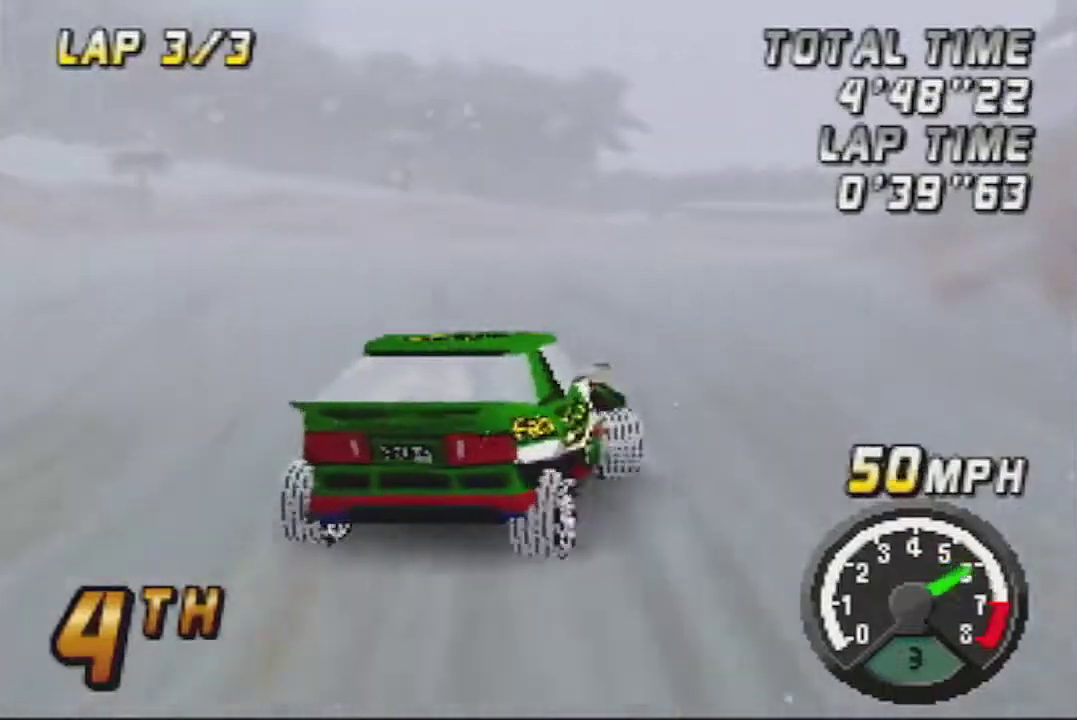
{"buttons": ["A"], "left_stick": "center", "events": [[217, "left_stick", "center"], [300, "left_stick", "right"], [433, "left_stick", "center"]]}
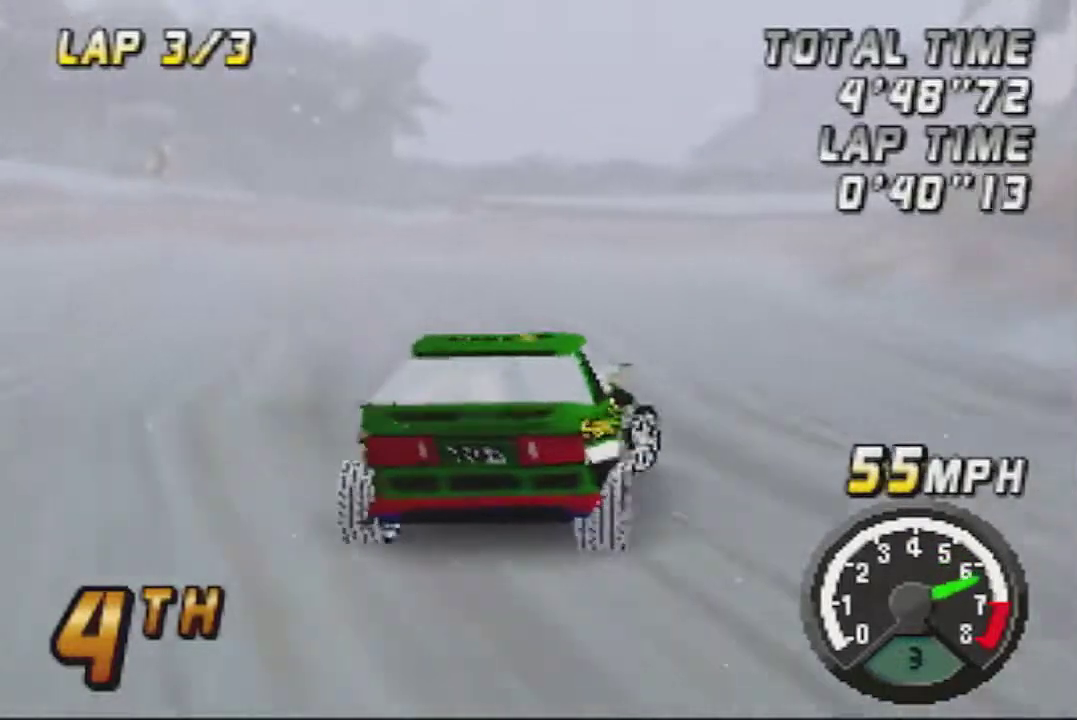
{"buttons": ["A"], "left_stick": "right", "events": [[33, "left_stick", "right"], [100, "left_stick", "center"], [283, "left_stick", "right"]]}
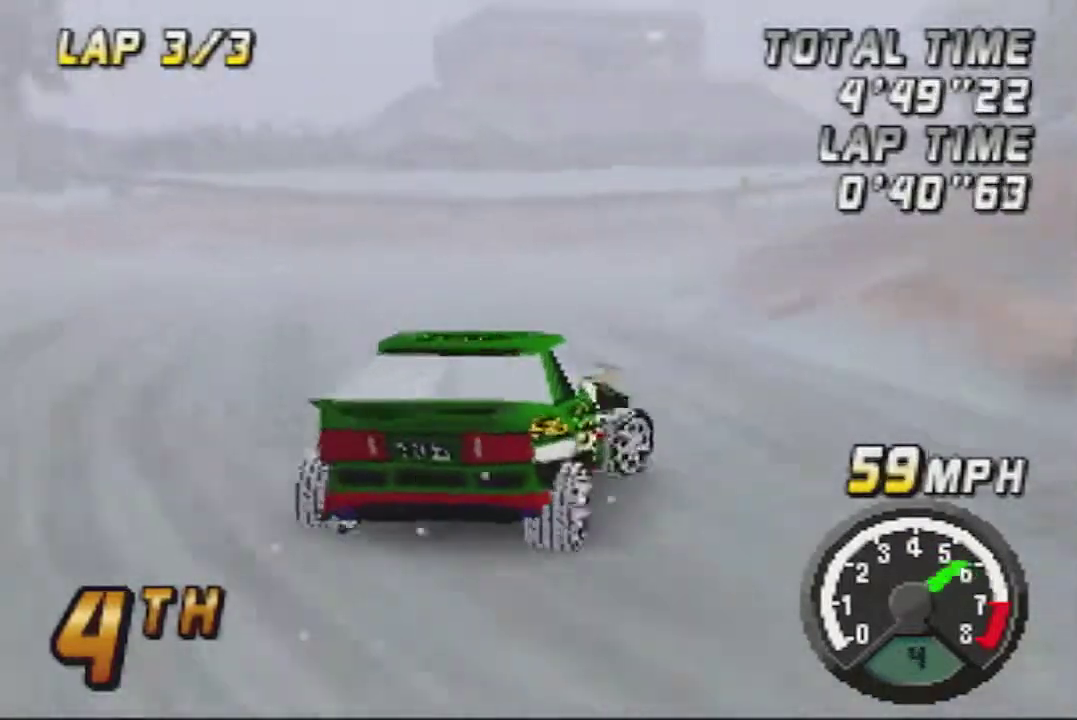
{"buttons": ["A"], "left_stick": "right", "events": [[50, "left_stick", "center"], [183, "left_stick", "left"], [283, "left_stick", "center"], [333, "left_stick", "right"]]}
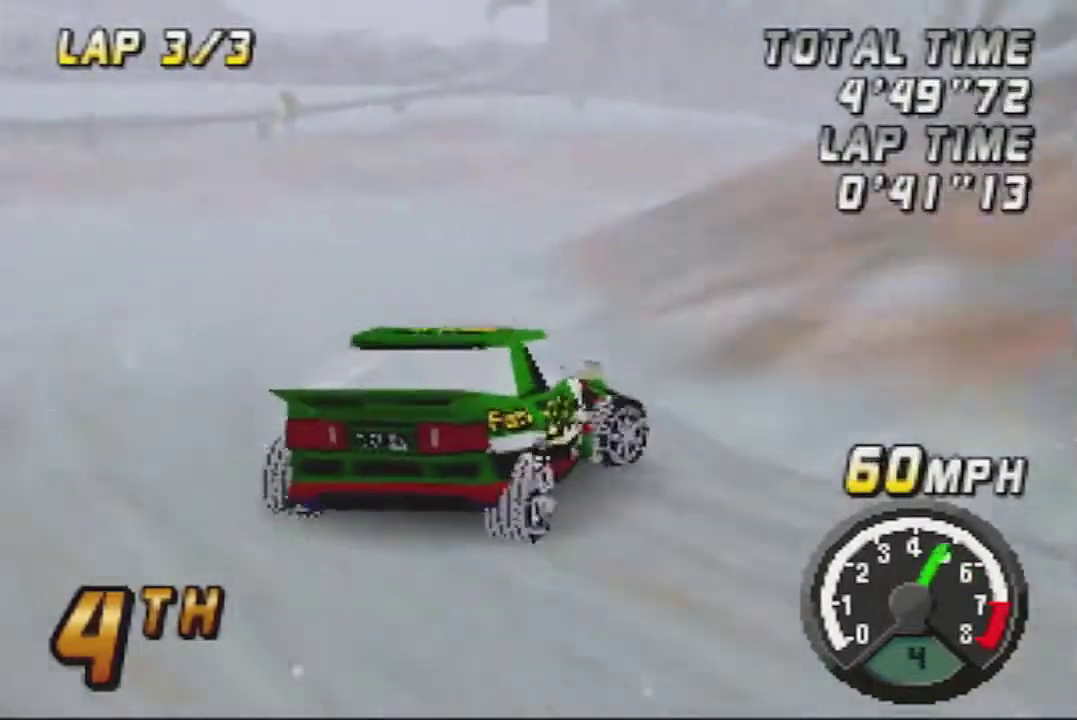
{"buttons": ["A"], "left_stick": "left", "events": [[267, "left_stick", "center"], [467, "left_stick", "left"]]}
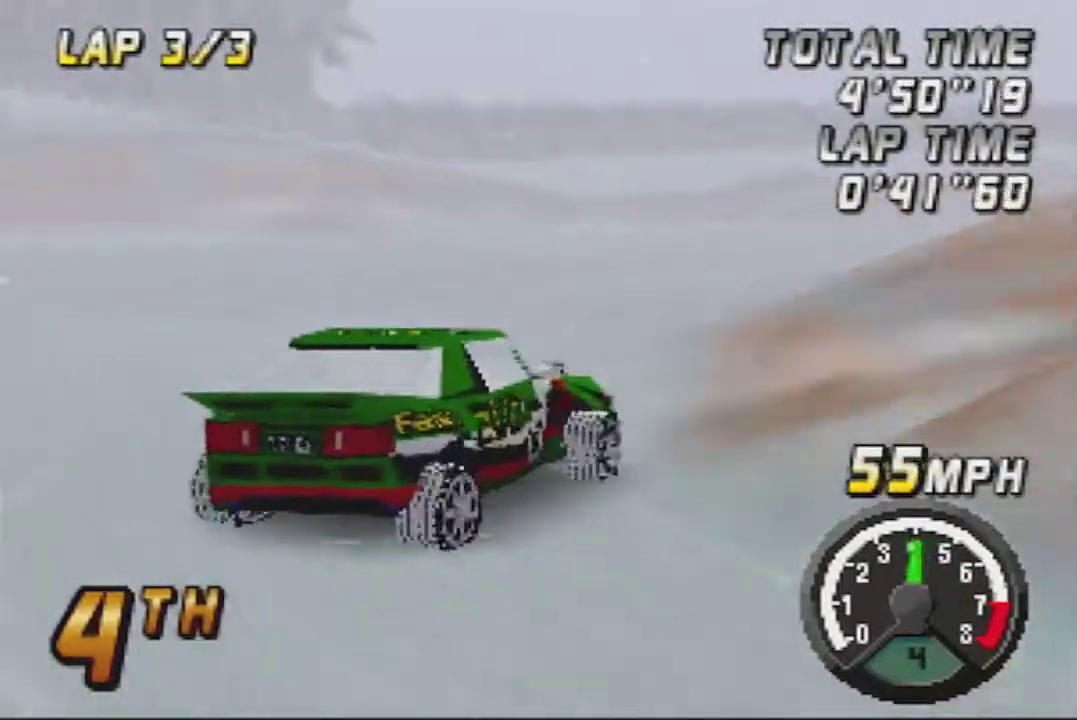
{"buttons": ["A"], "left_stick": "left", "events": [[50, "left_stick", "center"], [117, "left_stick", "right"], [250, "left_stick", "center"], [400, "left_stick", "left"]]}
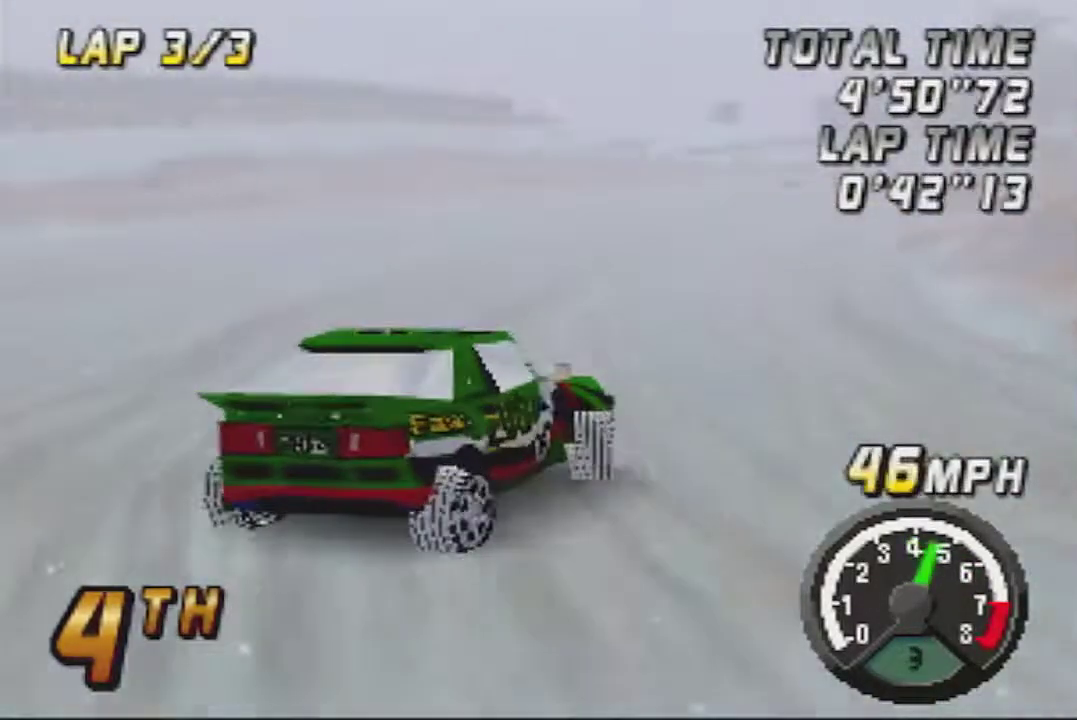
{"buttons": ["A"], "left_stick": "left", "events": [[83, "left_stick", "center"], [367, "left_stick", "left"]]}
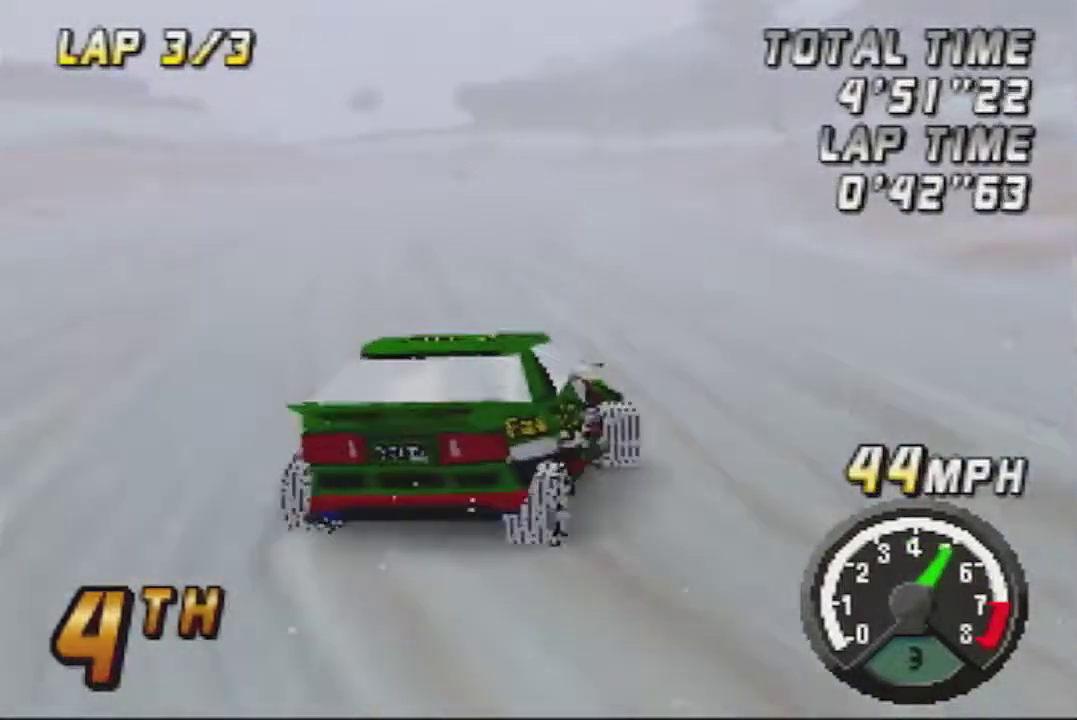
{"buttons": ["A"], "left_stick": "center", "events": [[83, "left_stick", "center"]]}
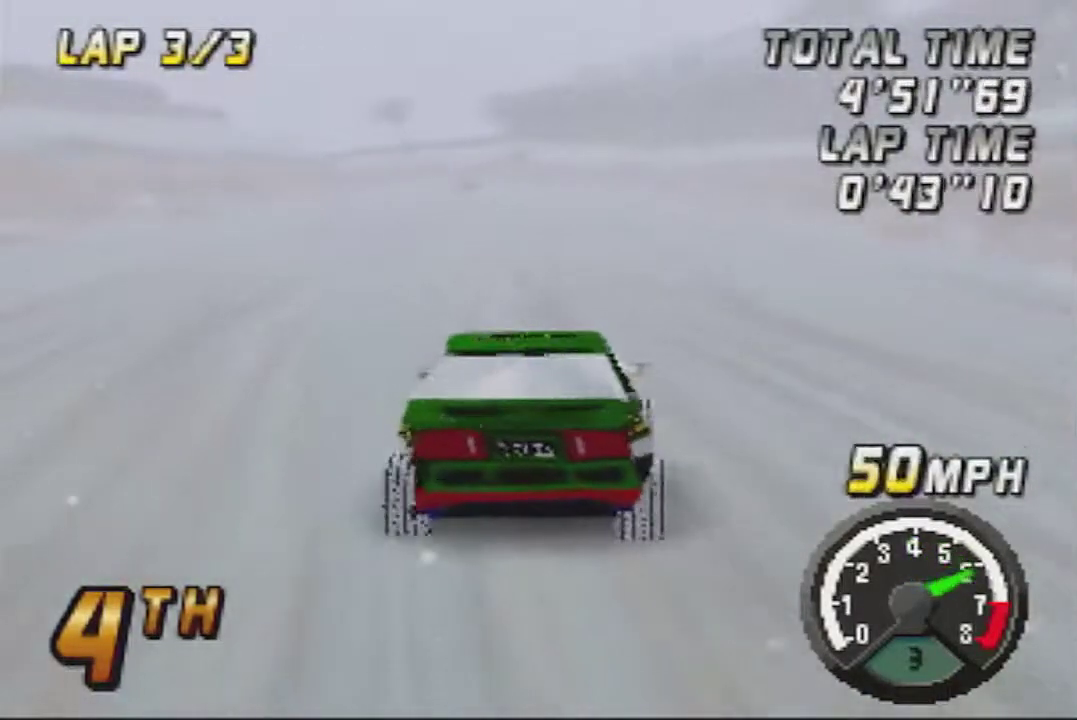
{"buttons": ["A"], "left_stick": "center", "events": []}
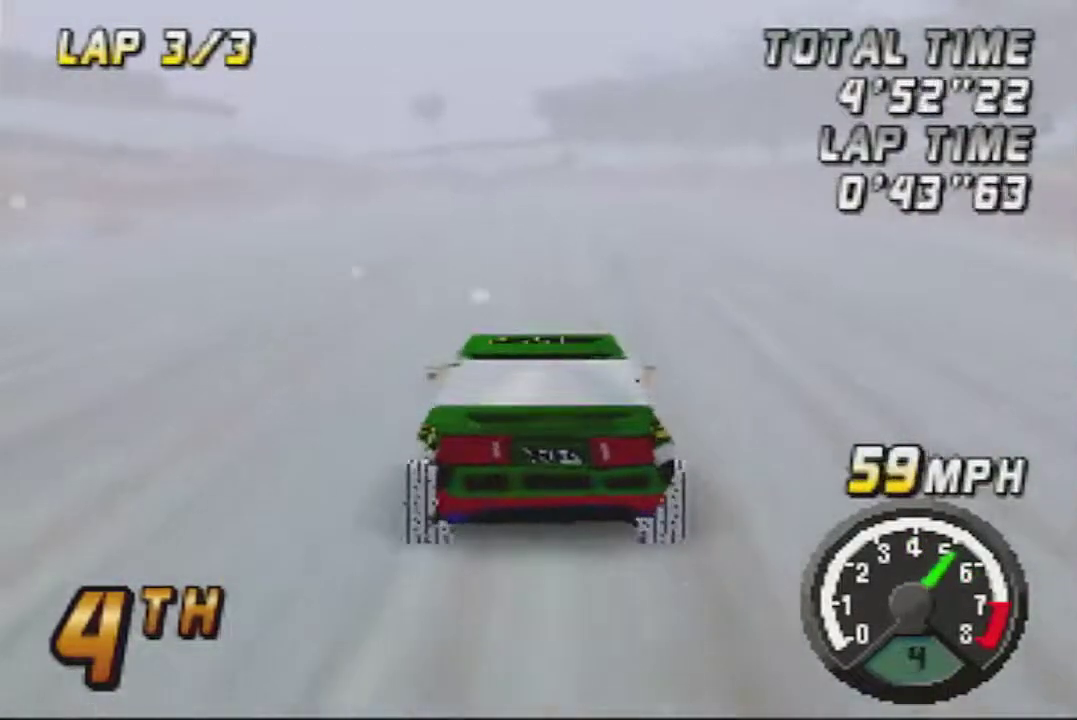
{"buttons": ["A"], "left_stick": "center", "events": []}
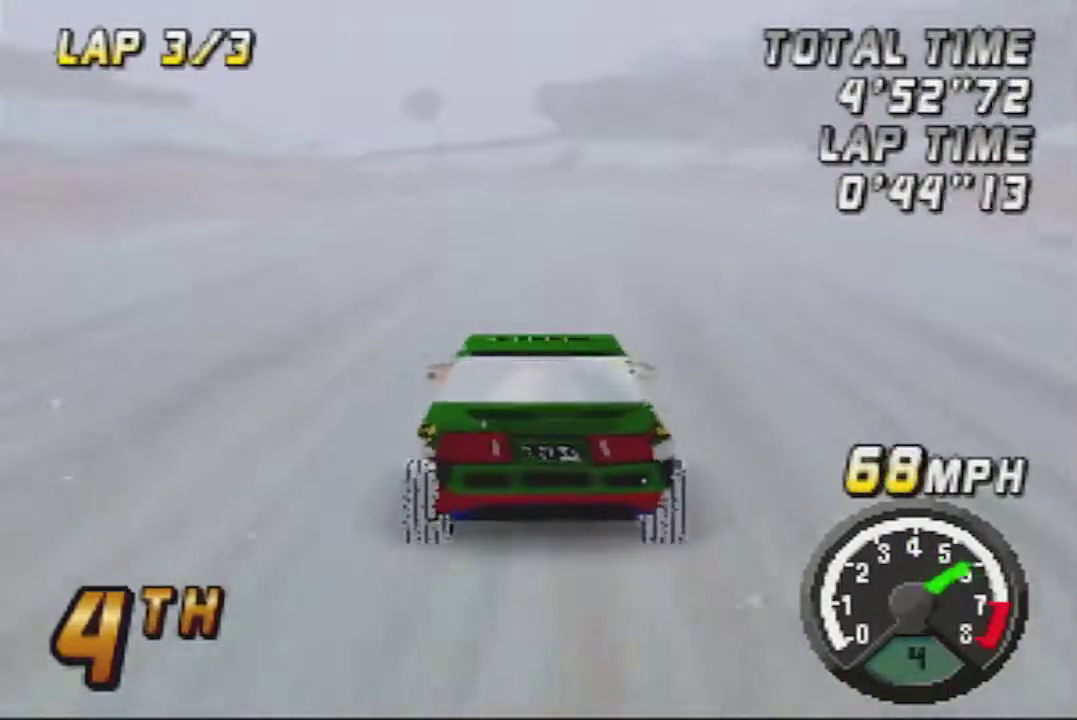
{"buttons": ["A"], "left_stick": "center", "events": []}
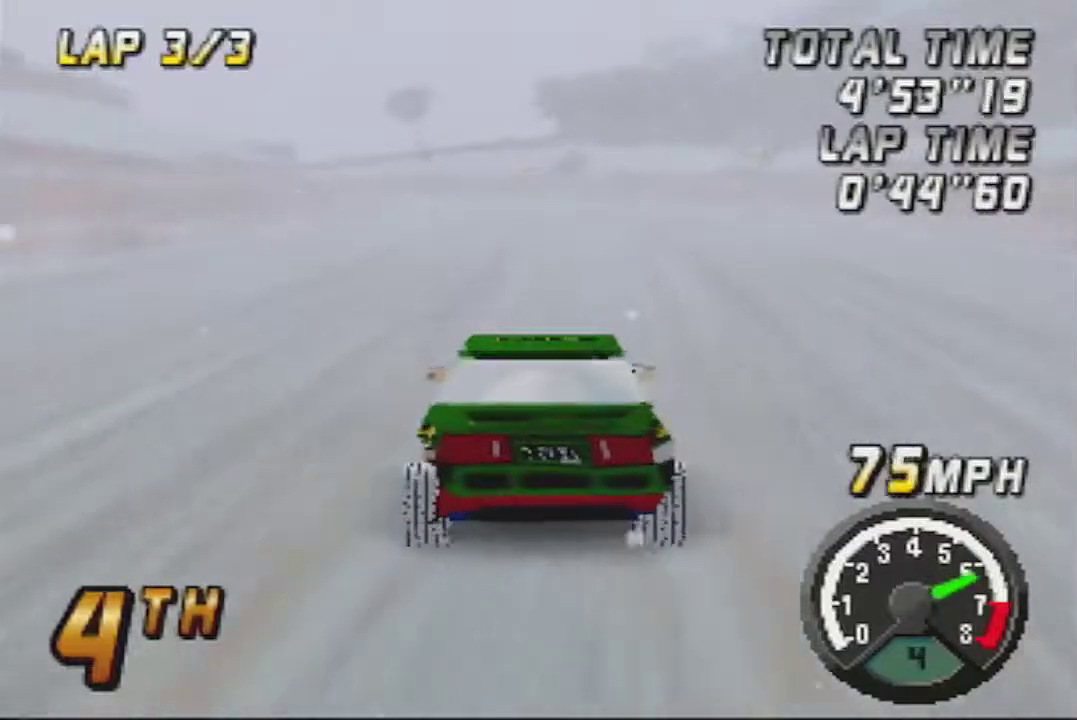
{"buttons": ["A"], "left_stick": "center", "events": []}
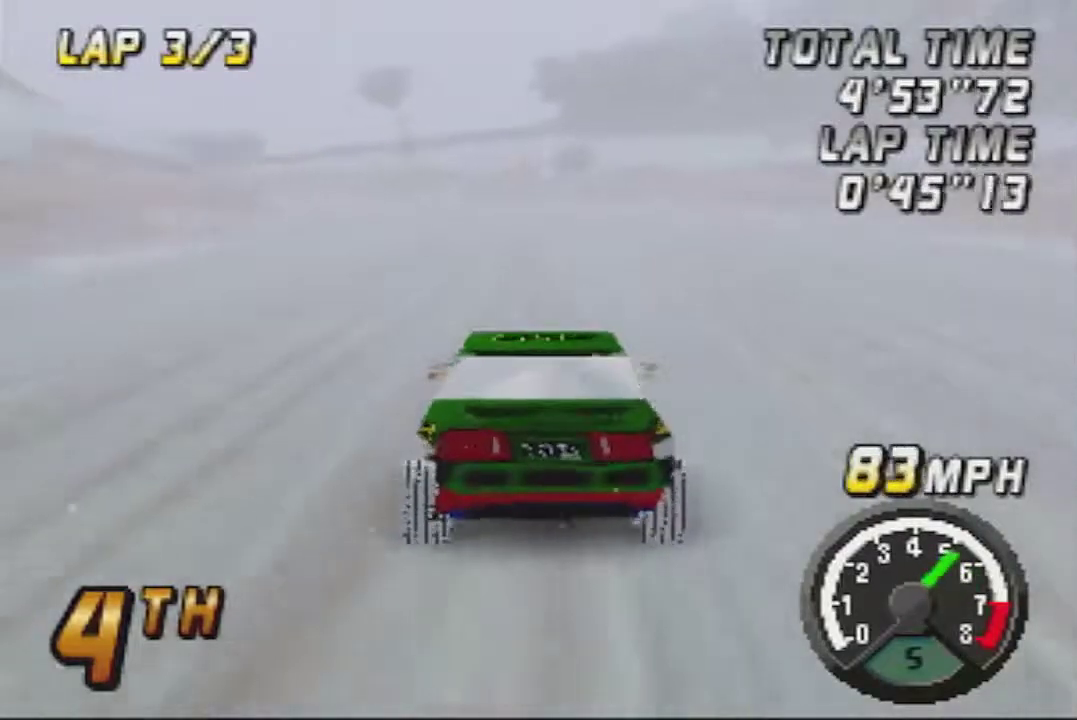
{"buttons": ["A"], "left_stick": "left", "events": [[450, "left_stick", "left"]]}
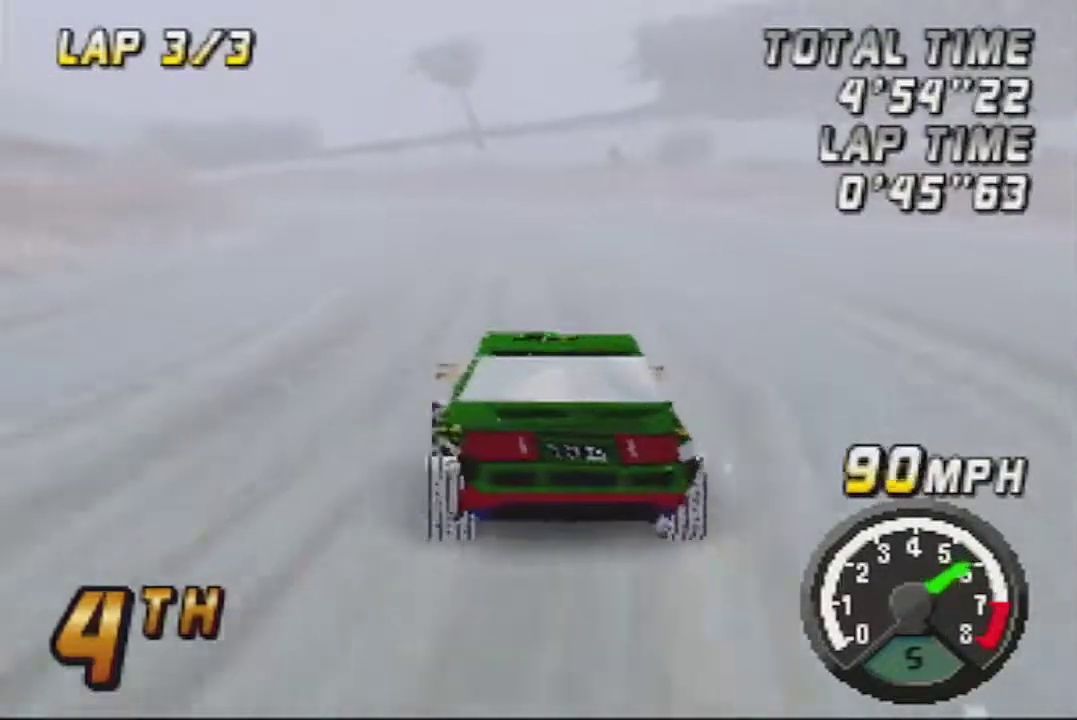
{"buttons": ["A"], "left_stick": "center", "events": [[50, "left_stick", "center"]]}
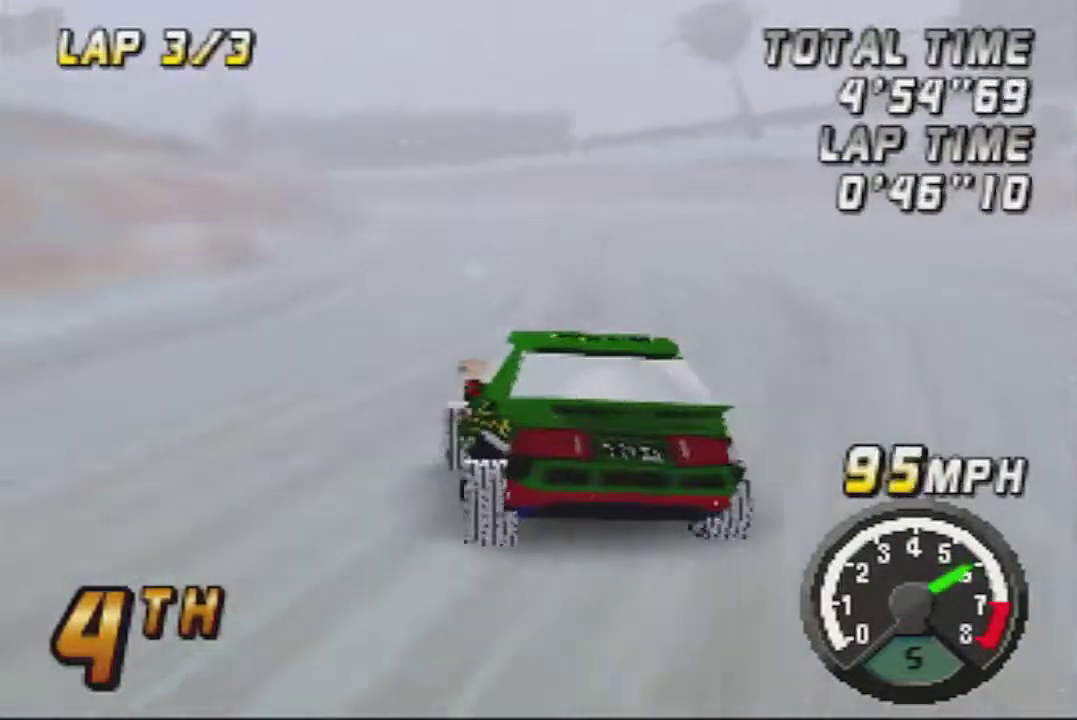
{"buttons": ["A"], "left_stick": "center", "events": [[333, "left_stick", "left"], [483, "left_stick", "center"]]}